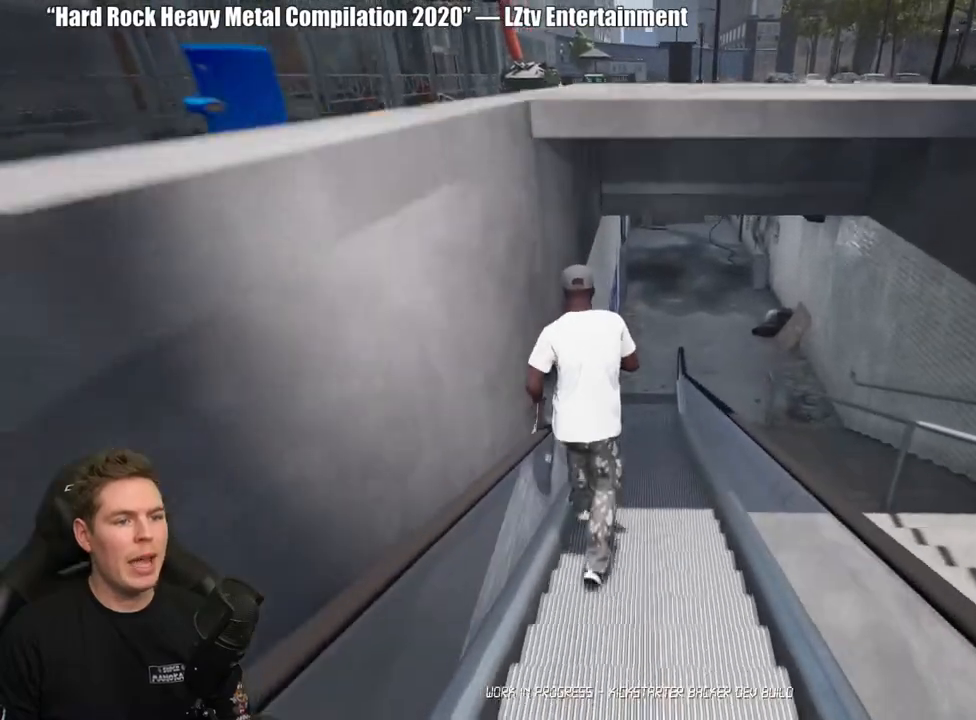
Gameplay with a controller (Xbox layout); each line is a JSON object with the inputs held at the frame after it. "events" lists button and stick changes between this image and that frame as [ms after this image, input, new state], when the widget could be followed in between.
{"buttons": [], "left_stick": "up", "right_stick": "center", "events": [[67, "right_stick", "right"], [383, "right_stick", "center"]]}
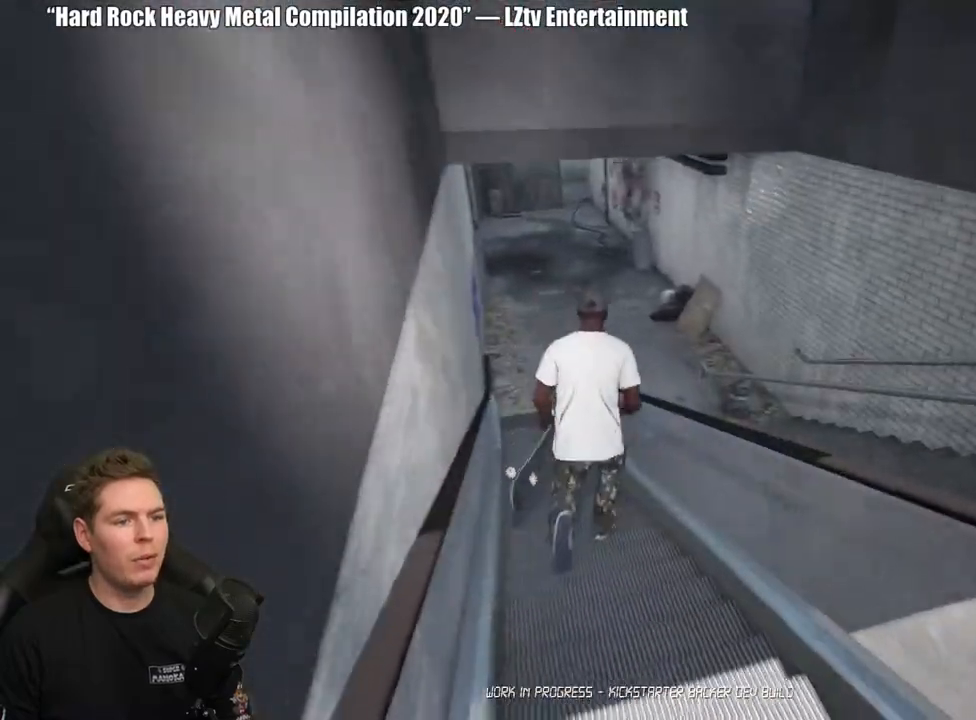
{"buttons": [], "left_stick": "up-left", "right_stick": "right", "events": [[67, "left_stick", "up-left"], [483, "right_stick", "right"]]}
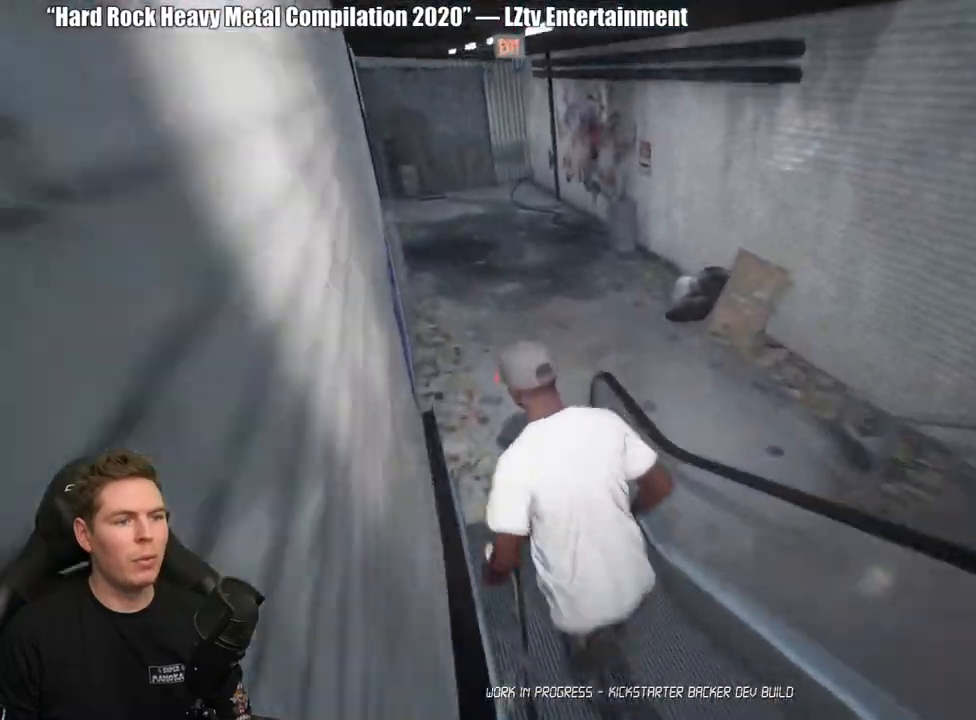
{"buttons": [], "left_stick": "up-left", "right_stick": "right", "events": []}
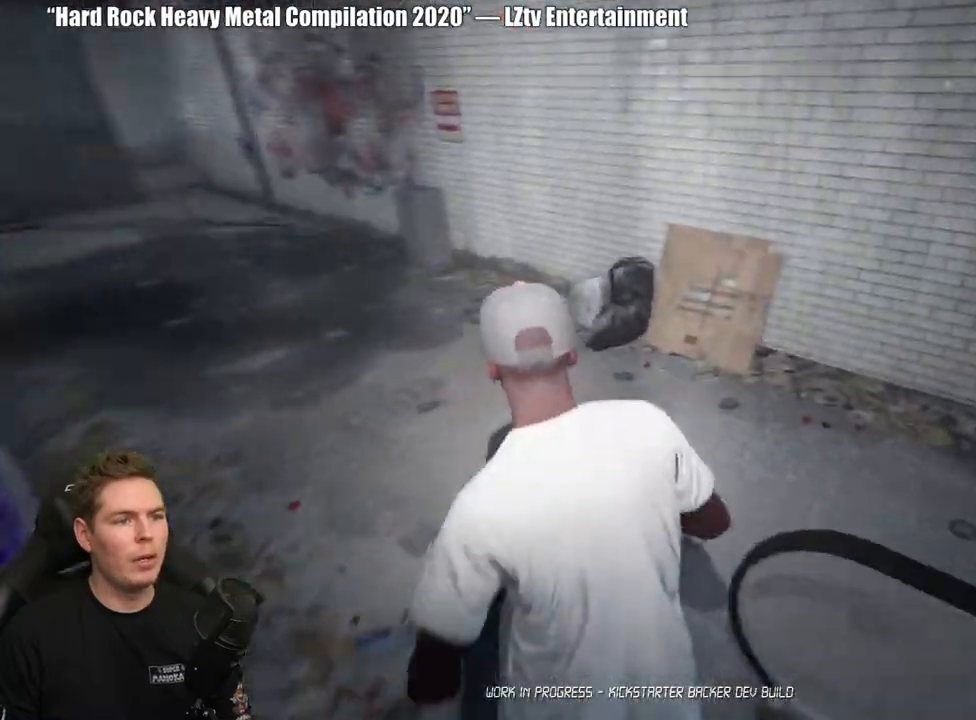
{"buttons": [], "left_stick": "down-left", "right_stick": "right", "events": [[333, "left_stick", "down-left"]]}
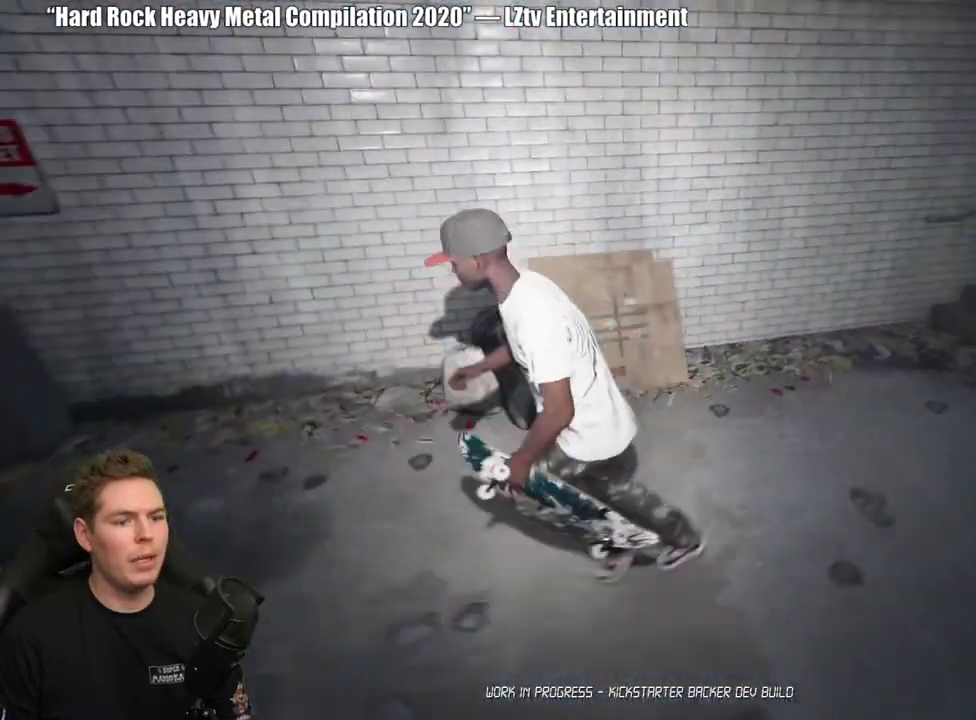
{"buttons": [], "left_stick": "down", "right_stick": "up-right", "events": [[150, "right_stick", "up-right"], [500, "left_stick", "down"]]}
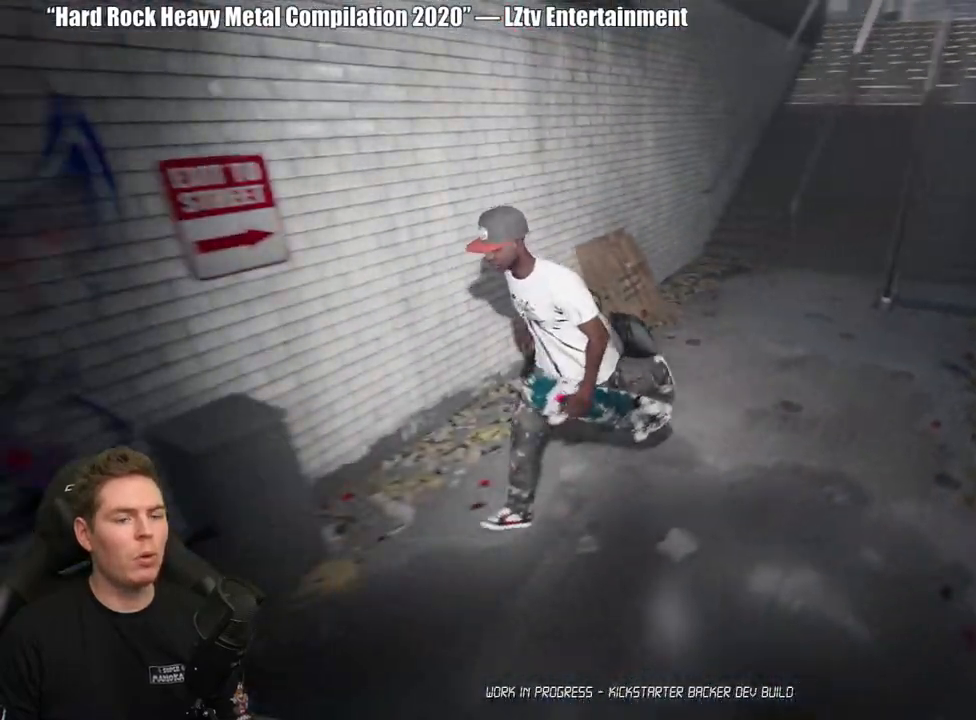
{"buttons": [], "left_stick": "down", "right_stick": "center", "events": [[50, "right_stick", "center"]]}
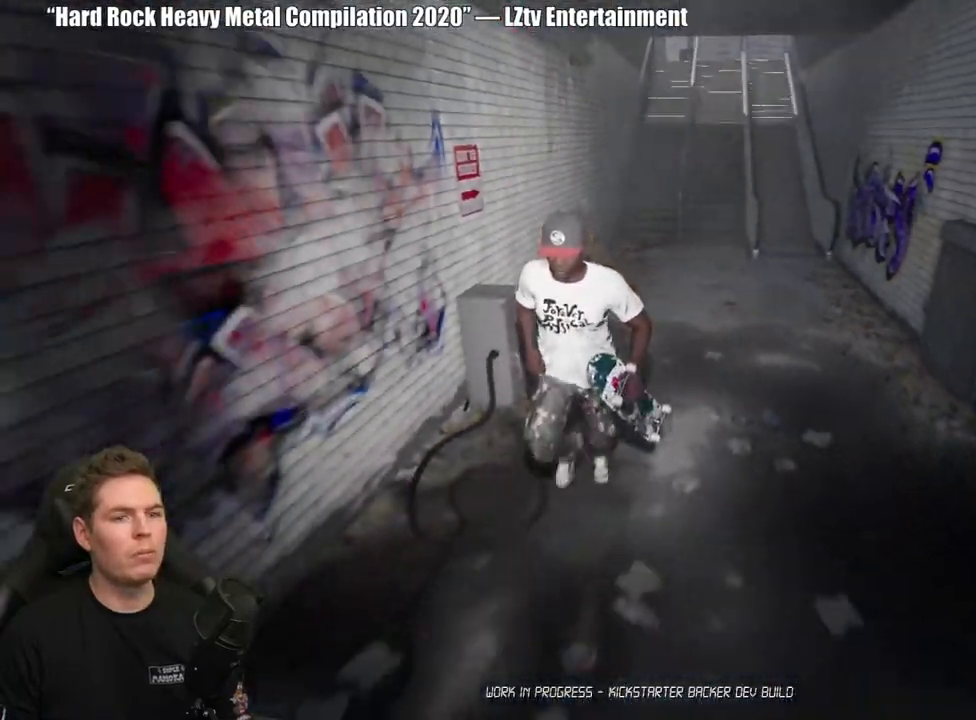
{"buttons": [], "left_stick": "up-right", "right_stick": "center", "events": [[283, "left_stick", "down-right"], [450, "left_stick", "up-right"]]}
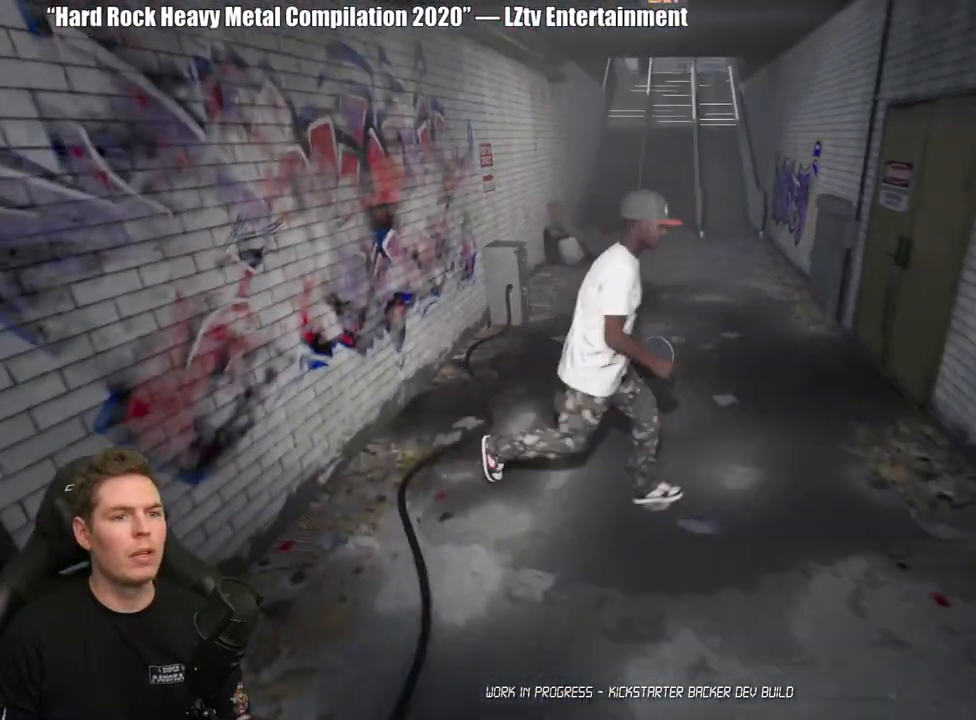
{"buttons": [], "left_stick": "down", "right_stick": "center", "events": [[117, "left_stick", "center"], [433, "left_stick", "down"]]}
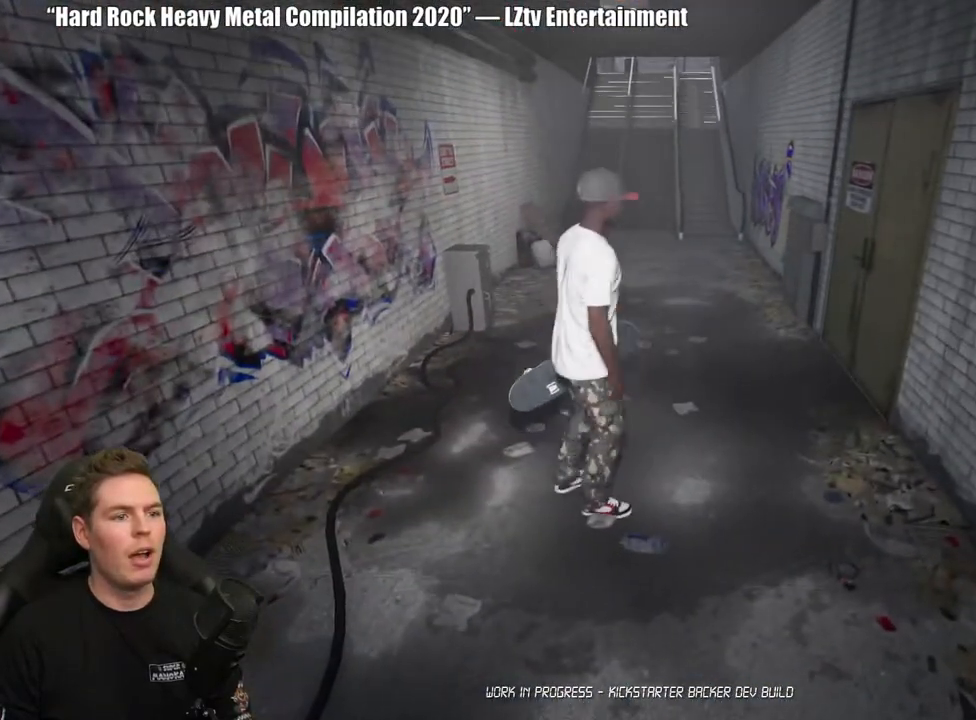
{"buttons": [], "left_stick": "up", "right_stick": "center", "events": [[383, "left_stick", "right"], [450, "left_stick", "up"]]}
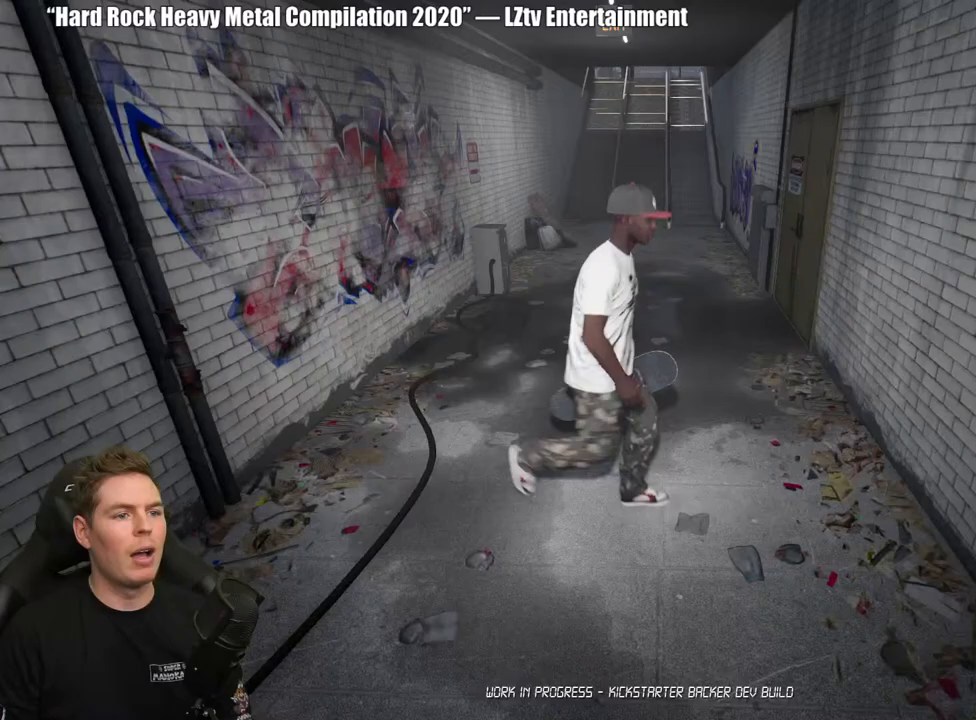
{"buttons": [], "left_stick": "center", "right_stick": "center", "events": [[117, "left_stick", "center"], [233, "left_stick", "up"], [367, "left_stick", "center"]]}
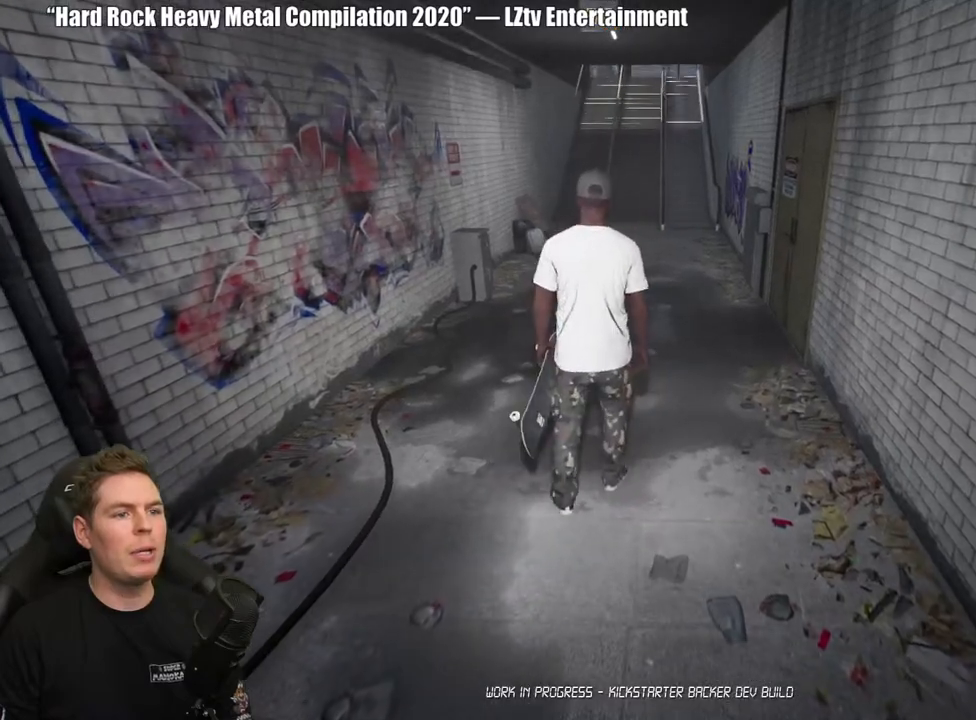
{"buttons": ["Y"], "left_stick": "center", "right_stick": "center", "events": [[433, "Y", "down"]]}
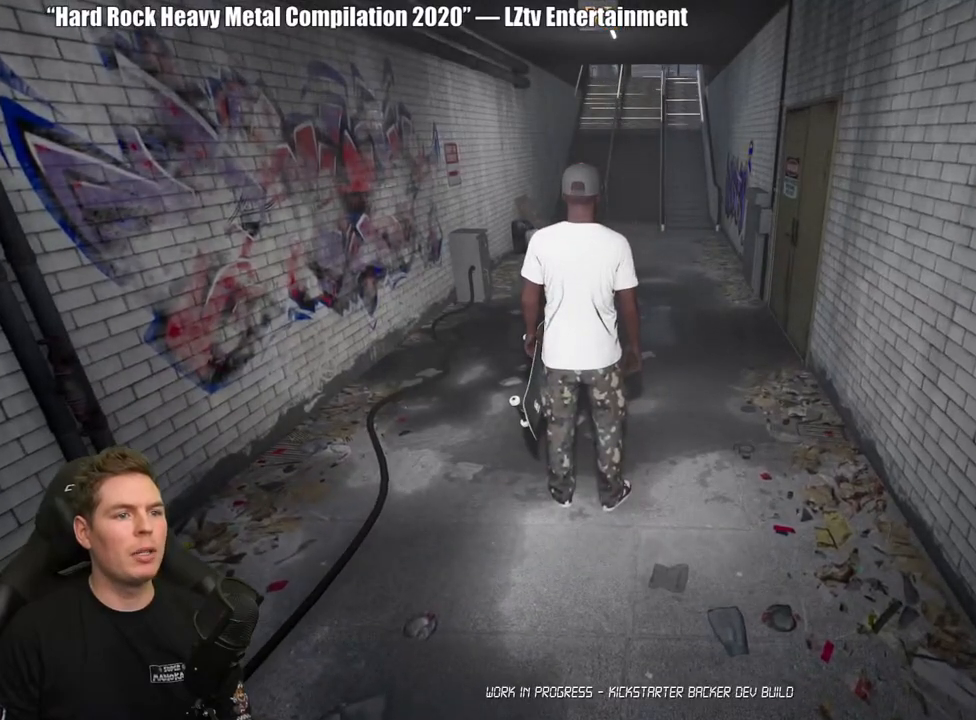
{"buttons": [], "left_stick": "center", "right_stick": "center", "events": [[67, "Y", "up"]]}
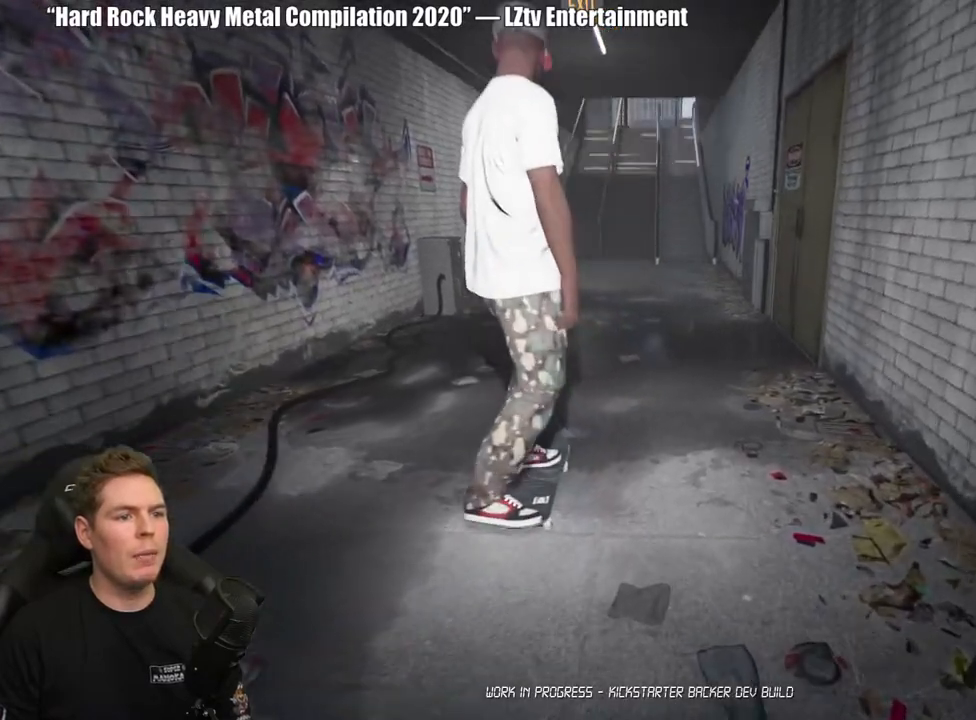
{"buttons": ["R2"], "left_stick": "center", "right_stick": "center", "events": [[67, "R2", "down"], [200, "R2", "up"], [433, "R2", "down"]]}
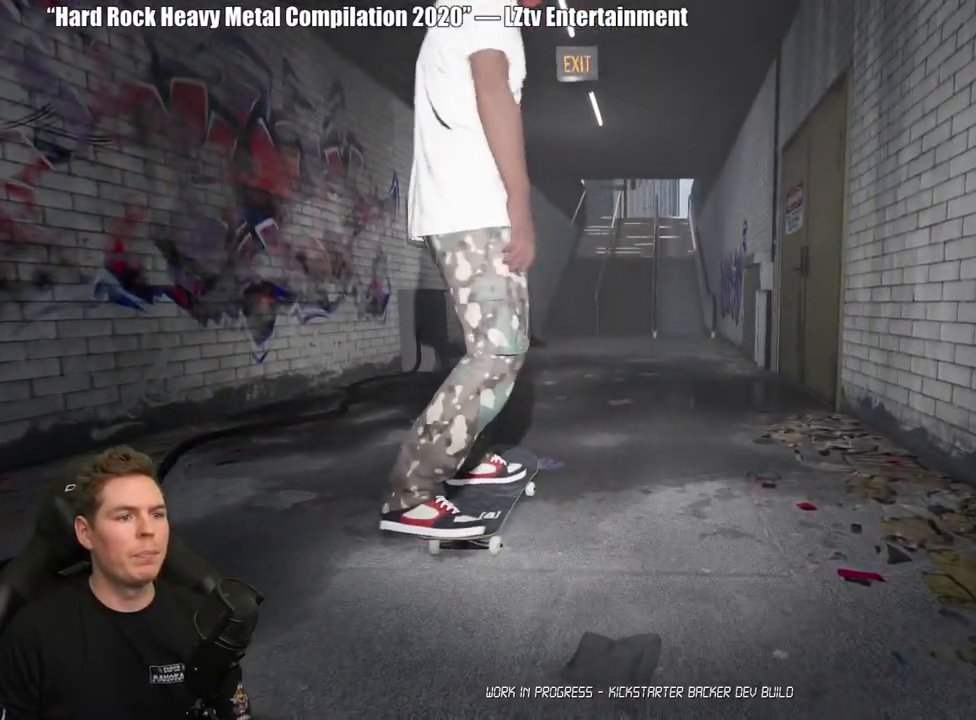
{"buttons": ["DPAD_DOWN"], "left_stick": "center", "right_stick": "center", "events": [[50, "R2", "up"], [250, "DPAD_DOWN", "down"]]}
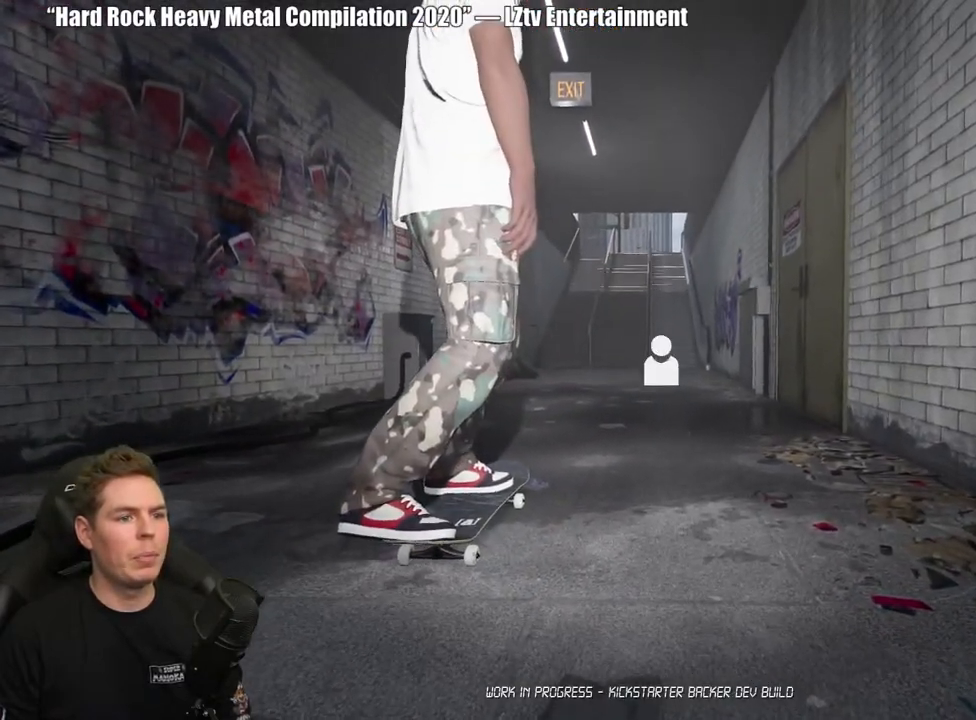
{"buttons": ["R2"], "left_stick": "center", "right_stick": "center", "events": [[150, "DPAD_DOWN", "up"], [183, "A", "down"], [283, "A", "up"], [350, "R2", "down"], [383, "A", "down"], [483, "A", "up"]]}
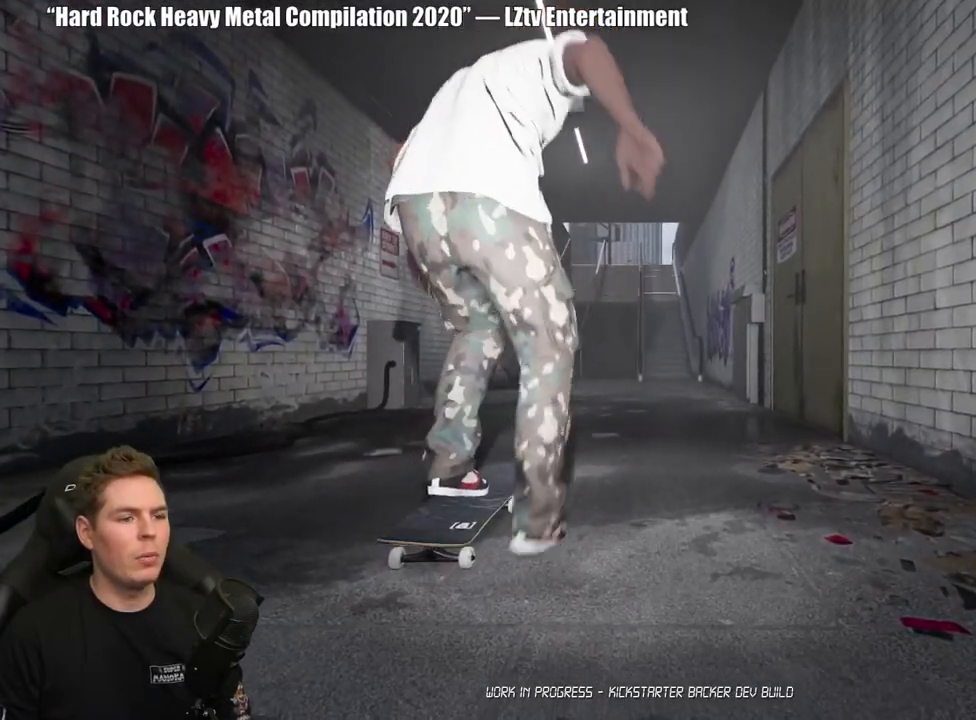
{"buttons": ["A"], "left_stick": "center", "right_stick": "center", "events": [[17, "R2", "up"], [83, "A", "down"], [133, "A", "up"], [233, "A", "down"], [333, "A", "up"], [400, "A", "down"]]}
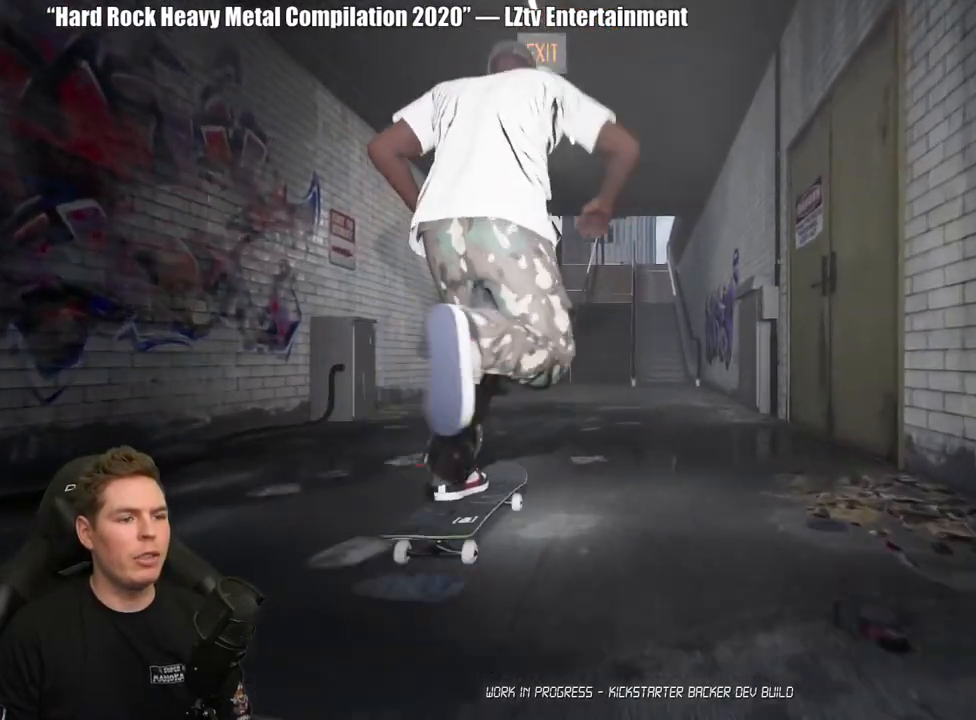
{"buttons": [], "left_stick": "center", "right_stick": "center", "events": [[17, "A", "up"]]}
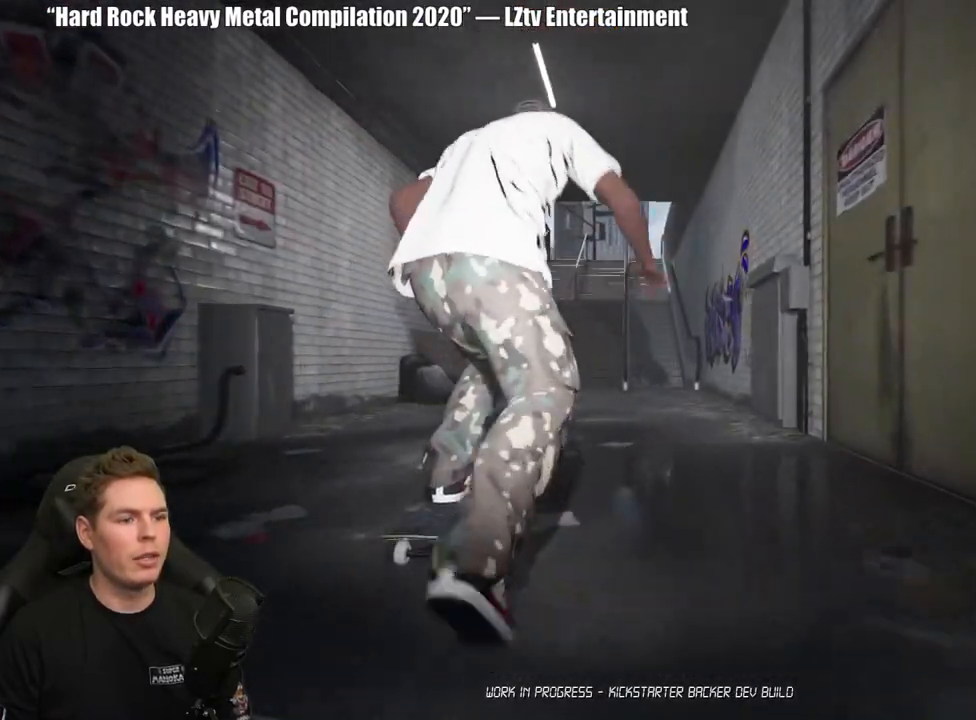
{"buttons": [], "left_stick": "center", "right_stick": "center", "events": [[350, "R2", "down"], [417, "R2", "up"]]}
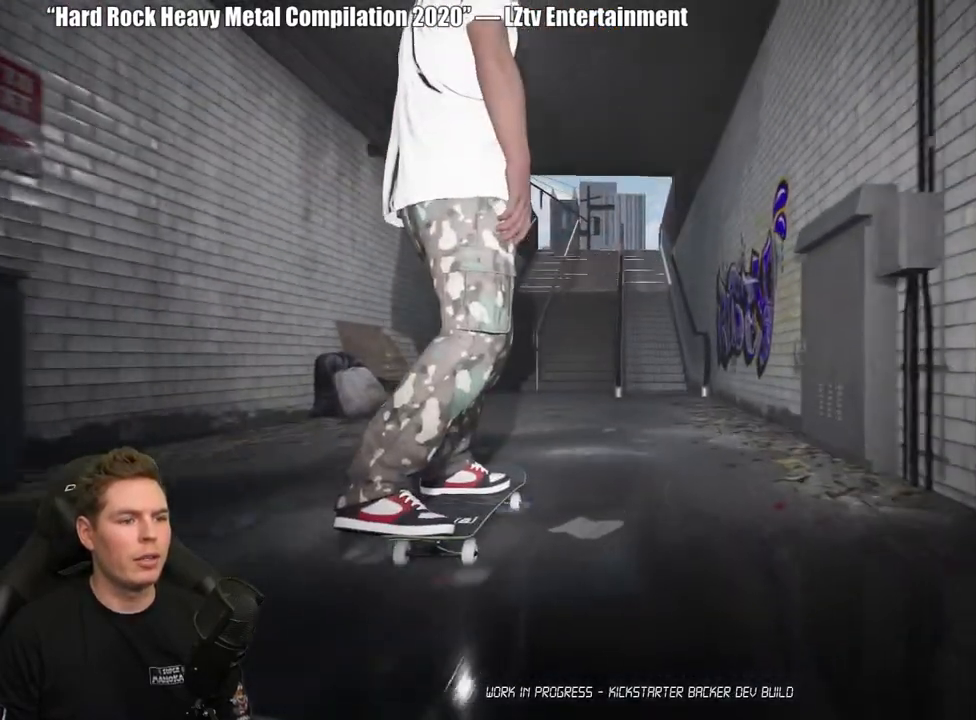
{"buttons": [], "left_stick": "center", "right_stick": "down", "events": [[350, "right_stick", "down"]]}
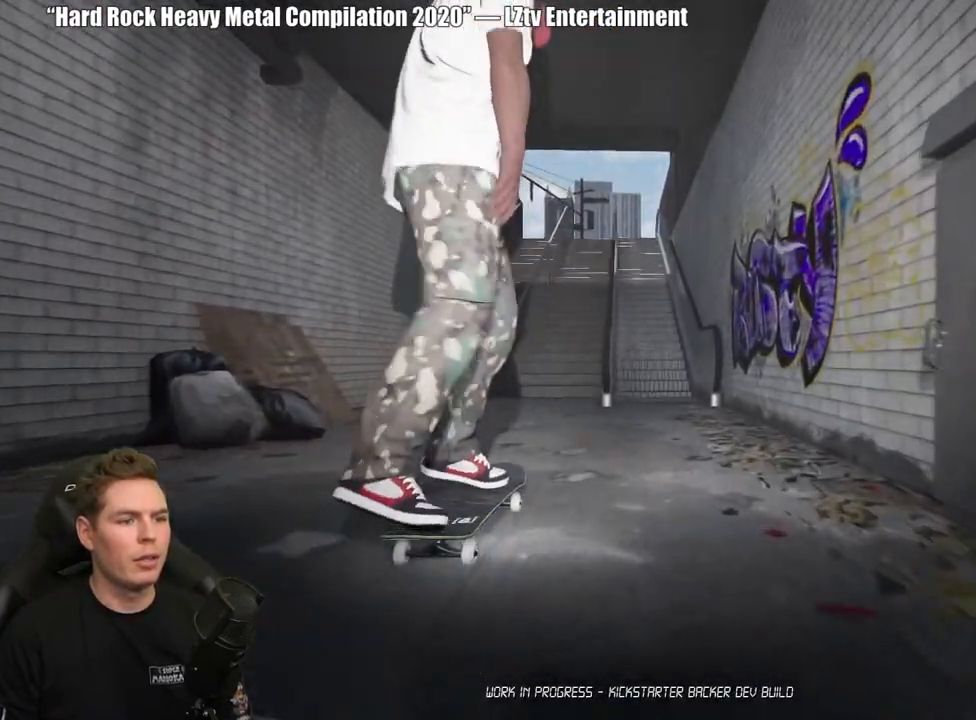
{"buttons": [], "left_stick": "center", "right_stick": "down", "events": []}
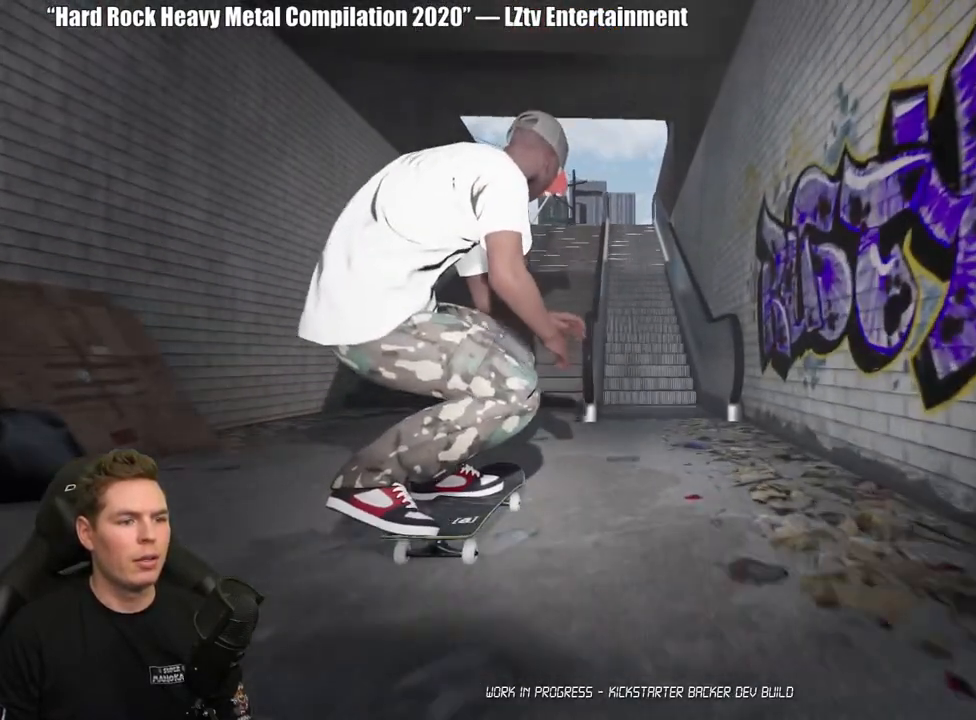
{"buttons": [], "left_stick": "up", "right_stick": "down", "events": [[167, "left_stick", "up"], [200, "right_stick", "center"], [333, "left_stick", "center"], [467, "right_stick", "down"], [483, "left_stick", "up"]]}
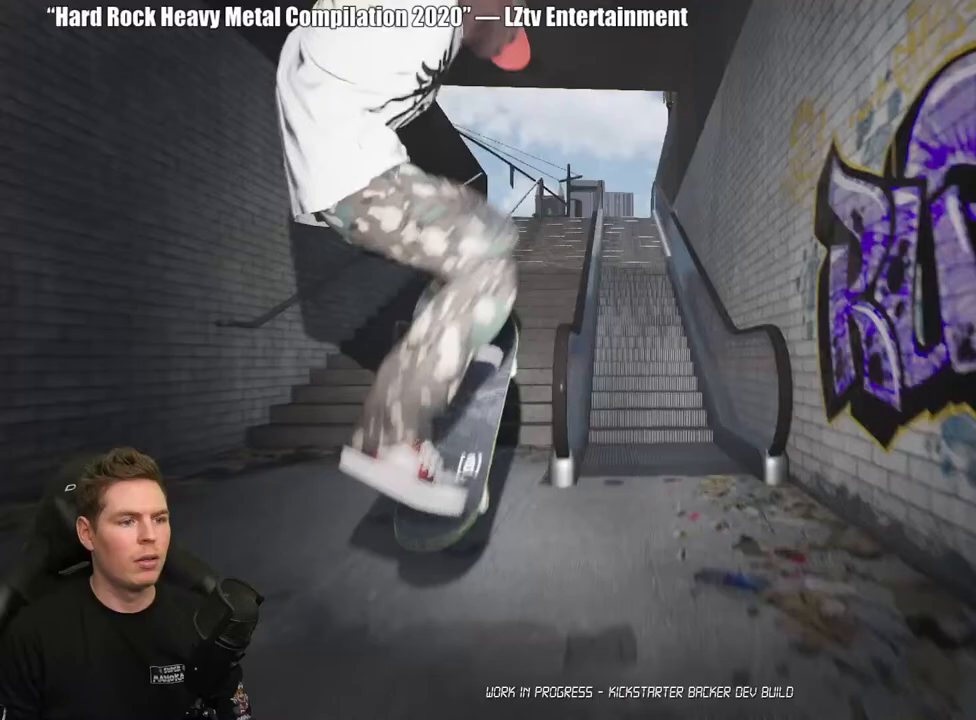
{"buttons": [], "left_stick": "up", "right_stick": "down", "events": []}
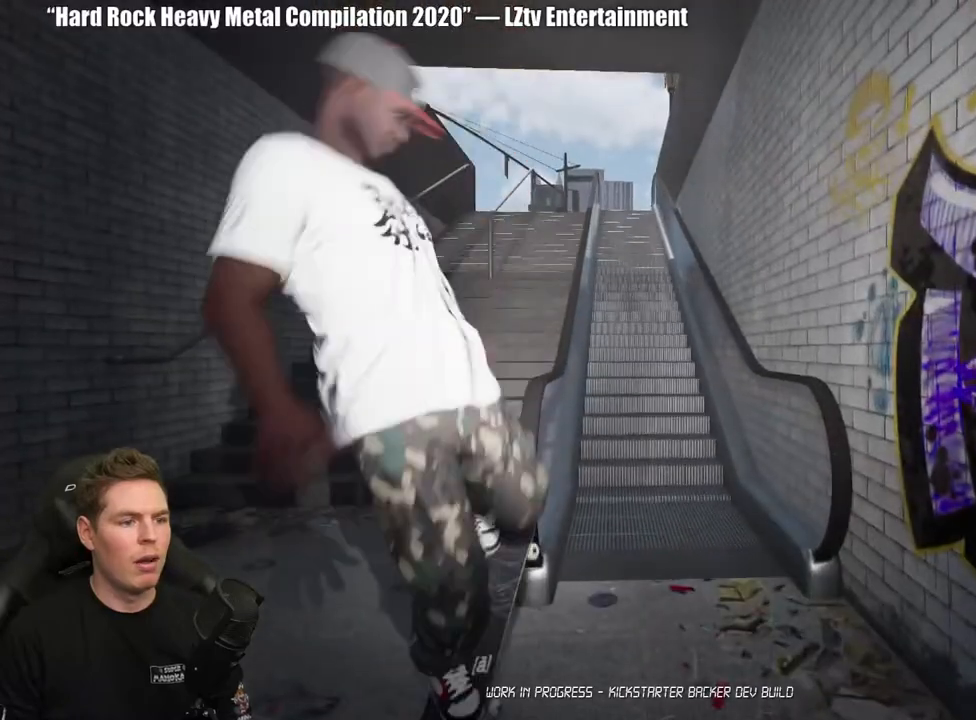
{"buttons": ["DPAD_UP"], "left_stick": "center", "right_stick": "center", "events": [[217, "left_stick", "center"], [233, "right_stick", "center"], [383, "DPAD_UP", "down"]]}
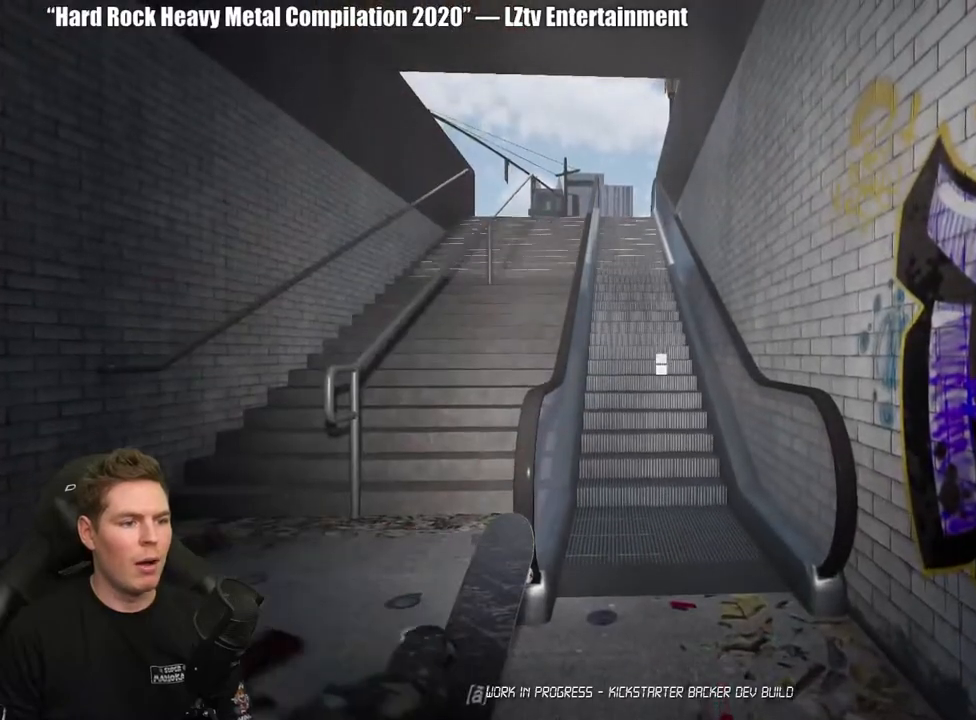
{"buttons": ["A"], "left_stick": "center", "right_stick": "center", "events": [[250, "DPAD_UP", "up"], [333, "A", "down"], [433, "A", "up"], [500, "A", "down"]]}
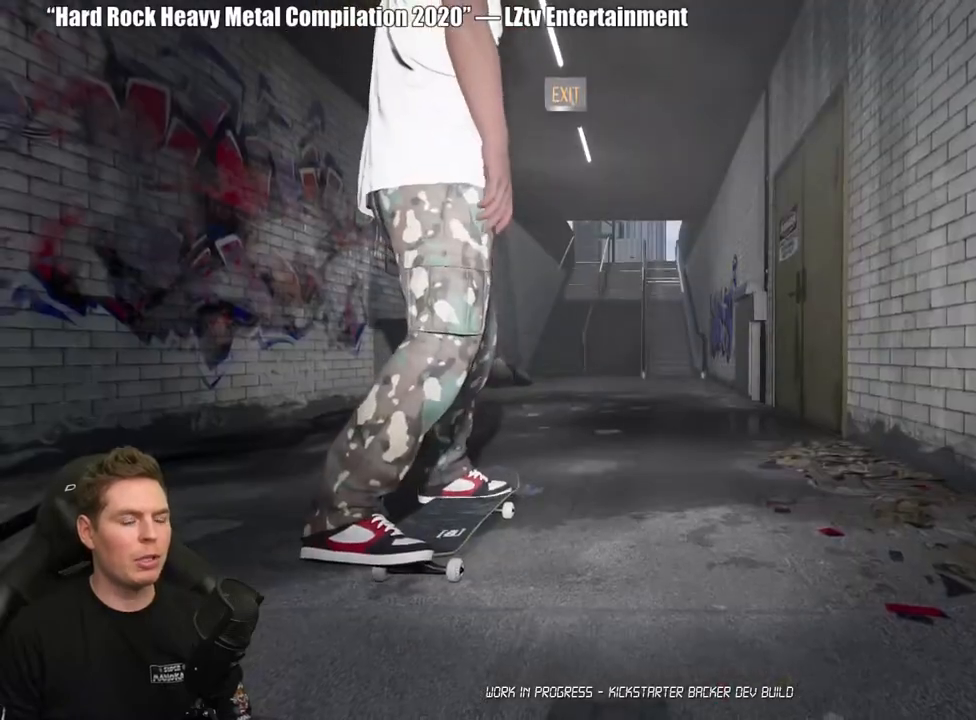
{"buttons": ["R2"], "left_stick": "center", "right_stick": "center", "events": [[83, "A", "up"], [167, "A", "down"], [267, "A", "up"], [367, "A", "down"], [367, "R2", "down"], [483, "A", "up"]]}
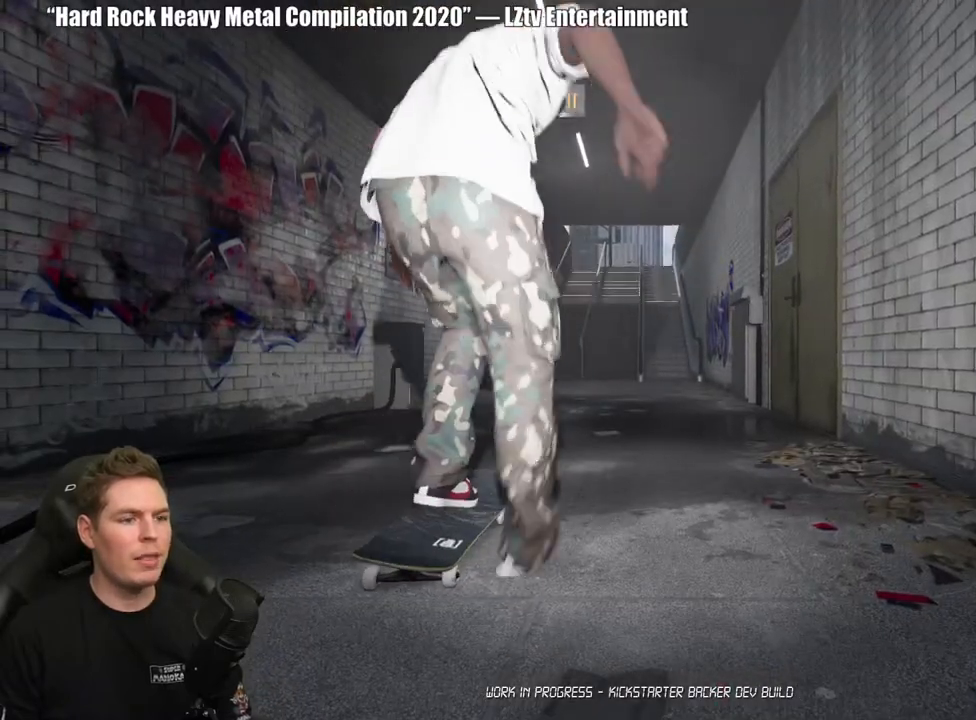
{"buttons": ["A"], "left_stick": "center", "right_stick": "center", "events": [[67, "A", "down"], [83, "R2", "up"], [167, "A", "up"], [283, "A", "down"], [367, "A", "up"], [433, "A", "down"]]}
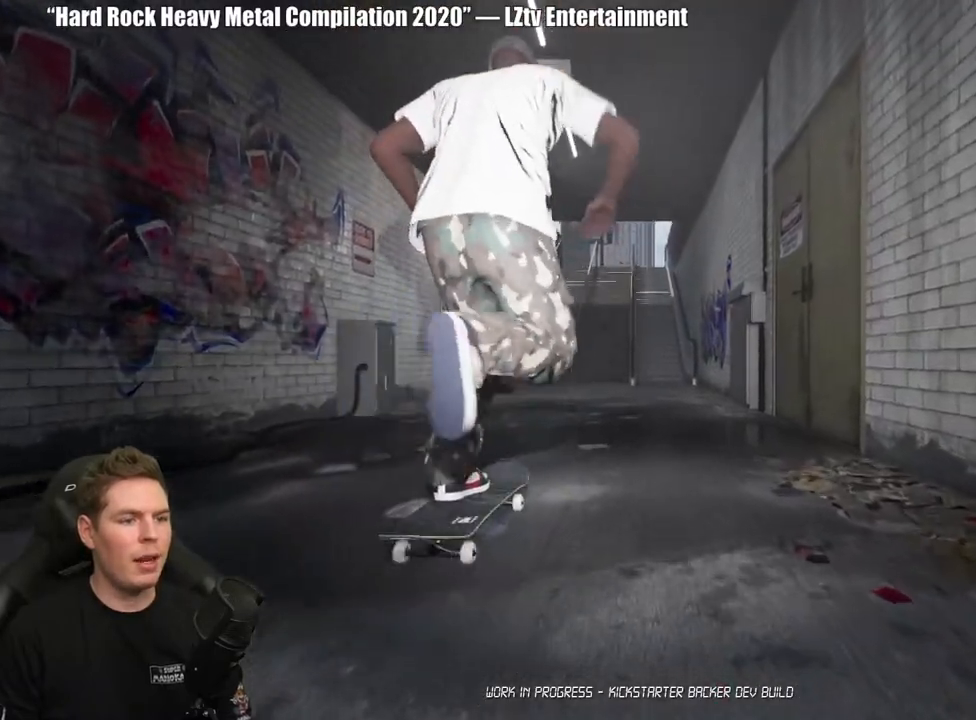
{"buttons": [], "left_stick": "center", "right_stick": "center", "events": [[33, "A", "up"], [133, "A", "down"], [217, "A", "up"], [317, "A", "down"], [417, "A", "up"]]}
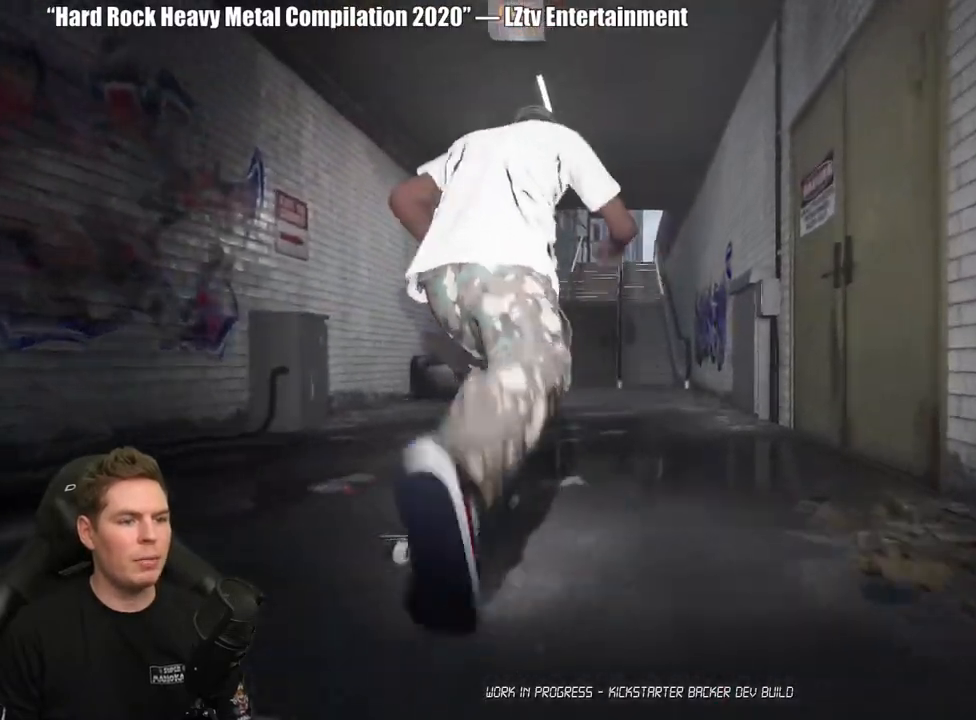
{"buttons": [], "left_stick": "center", "right_stick": "center", "events": [[50, "A", "down"], [167, "A", "up"], [267, "A", "down"], [350, "A", "up"]]}